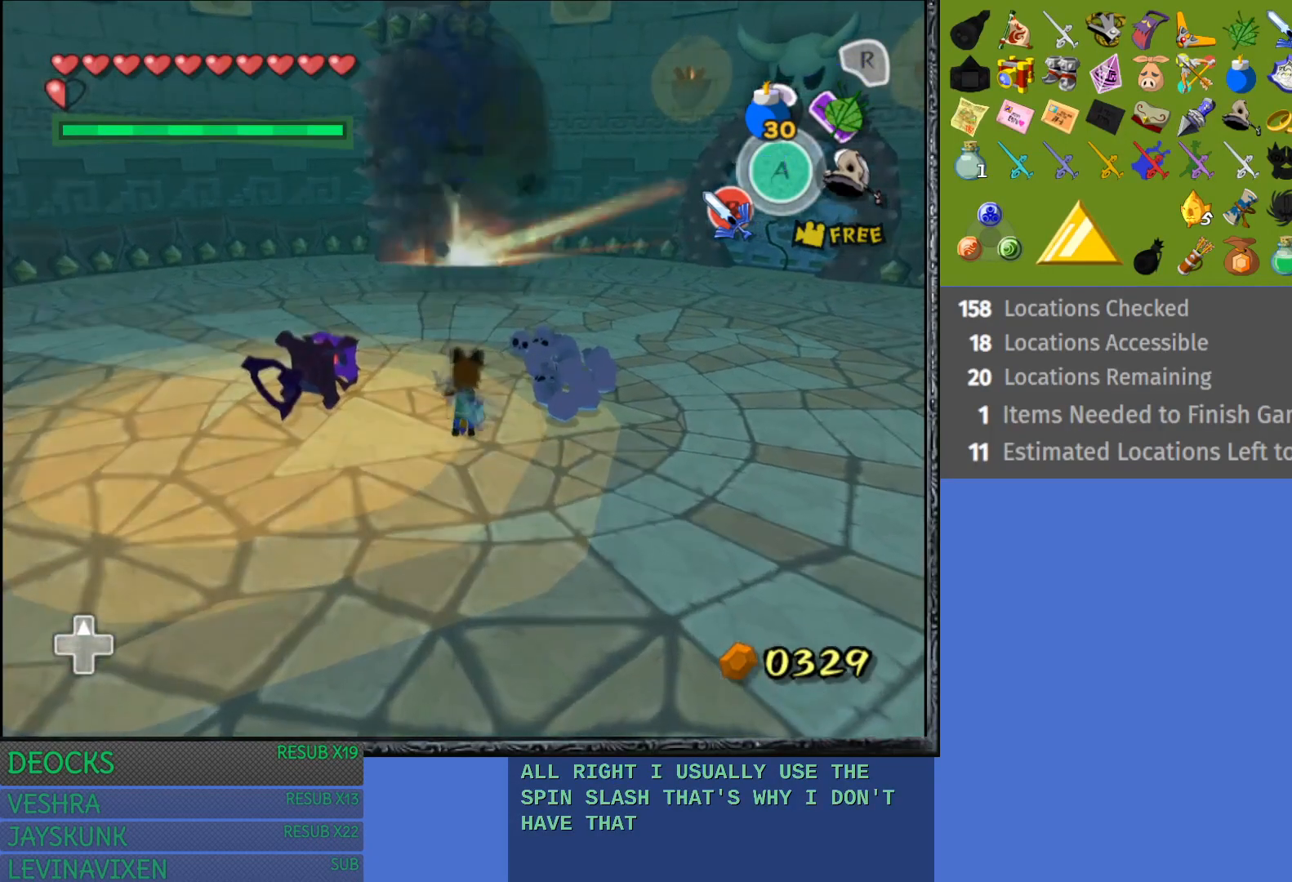
Gameplay with a controller (PlayStation layout); each line is a JSON object with the inputs held at the frame after it. "events" lists button and stick changes between this image and that frame as [ms after this image, input, new state], when the widget could be followed in between. Not read: L3 R3.
{"buttons": [], "left_stick": "up", "right_stick": "center", "events": [[350, "left_stick", "up"]]}
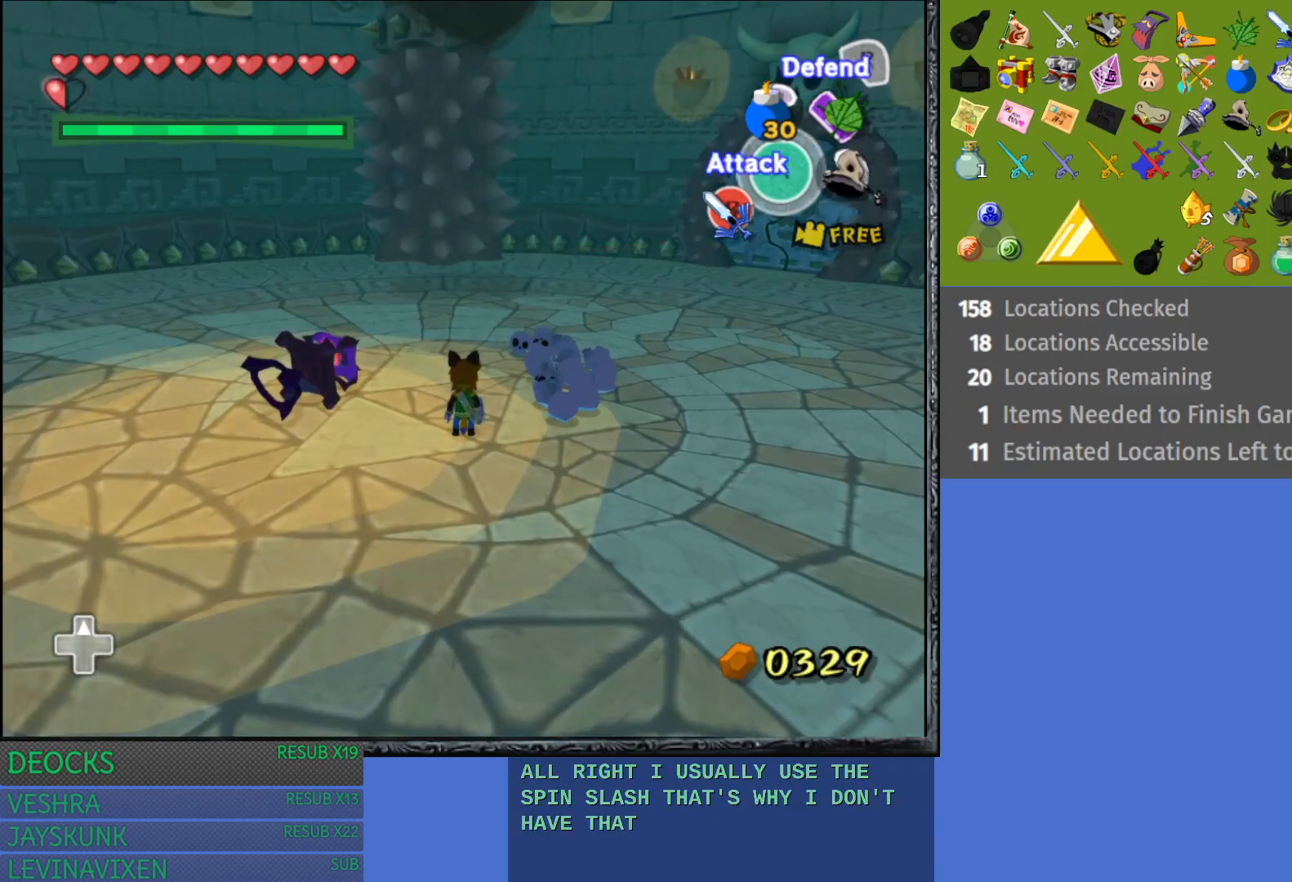
{"buttons": [], "left_stick": "up", "right_stick": "center", "events": [[33, "left_stick", "center"], [317, "left_stick", "up"]]}
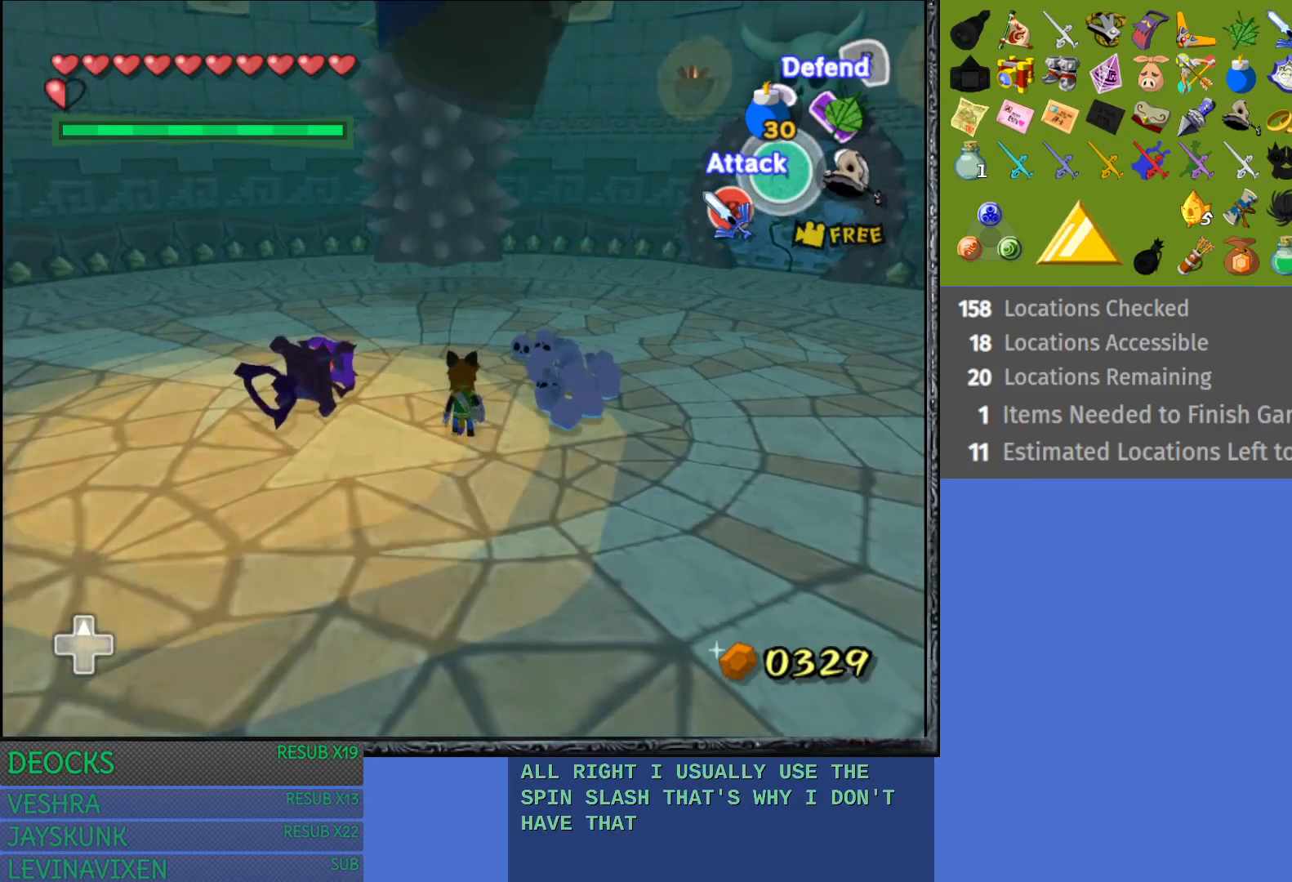
{"buttons": [], "left_stick": "center", "right_stick": "center", "events": [[200, "left_stick", "center"]]}
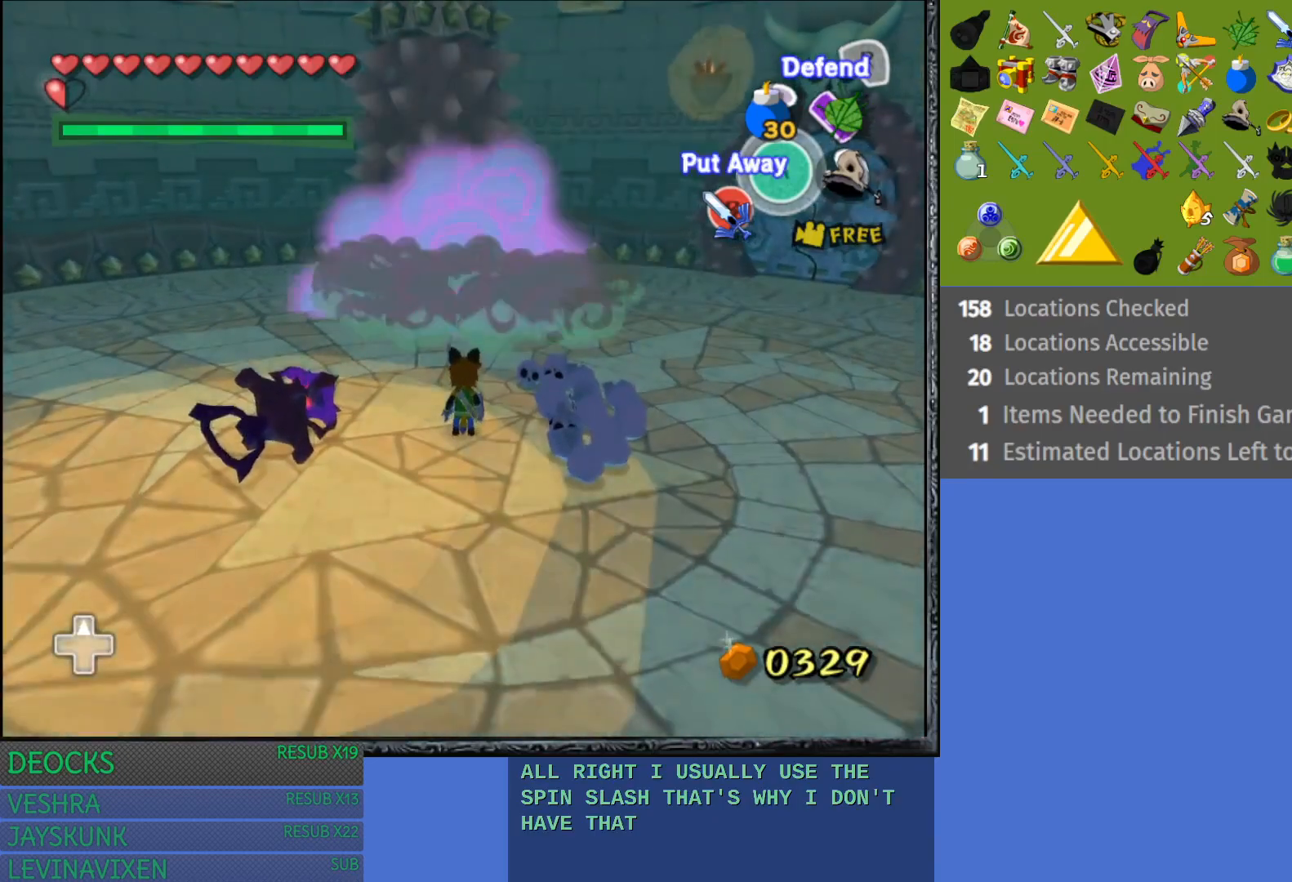
{"buttons": [], "left_stick": "center", "right_stick": "center", "events": [[283, "CIRCLE", "down"], [383, "CIRCLE", "up"]]}
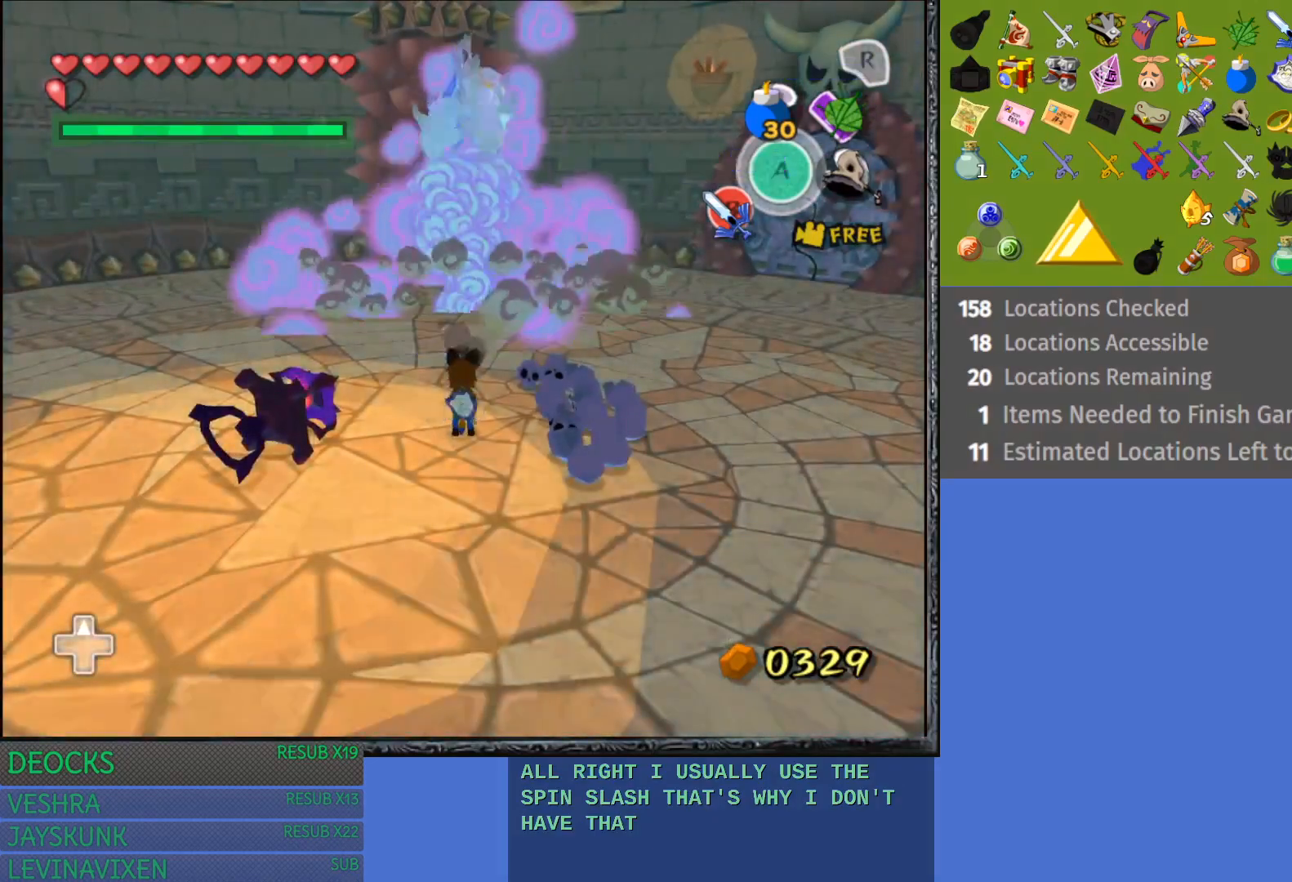
{"buttons": [], "left_stick": "up", "right_stick": "center", "events": [[50, "left_stick", "up"], [267, "left_stick", "center"], [433, "left_stick", "up"]]}
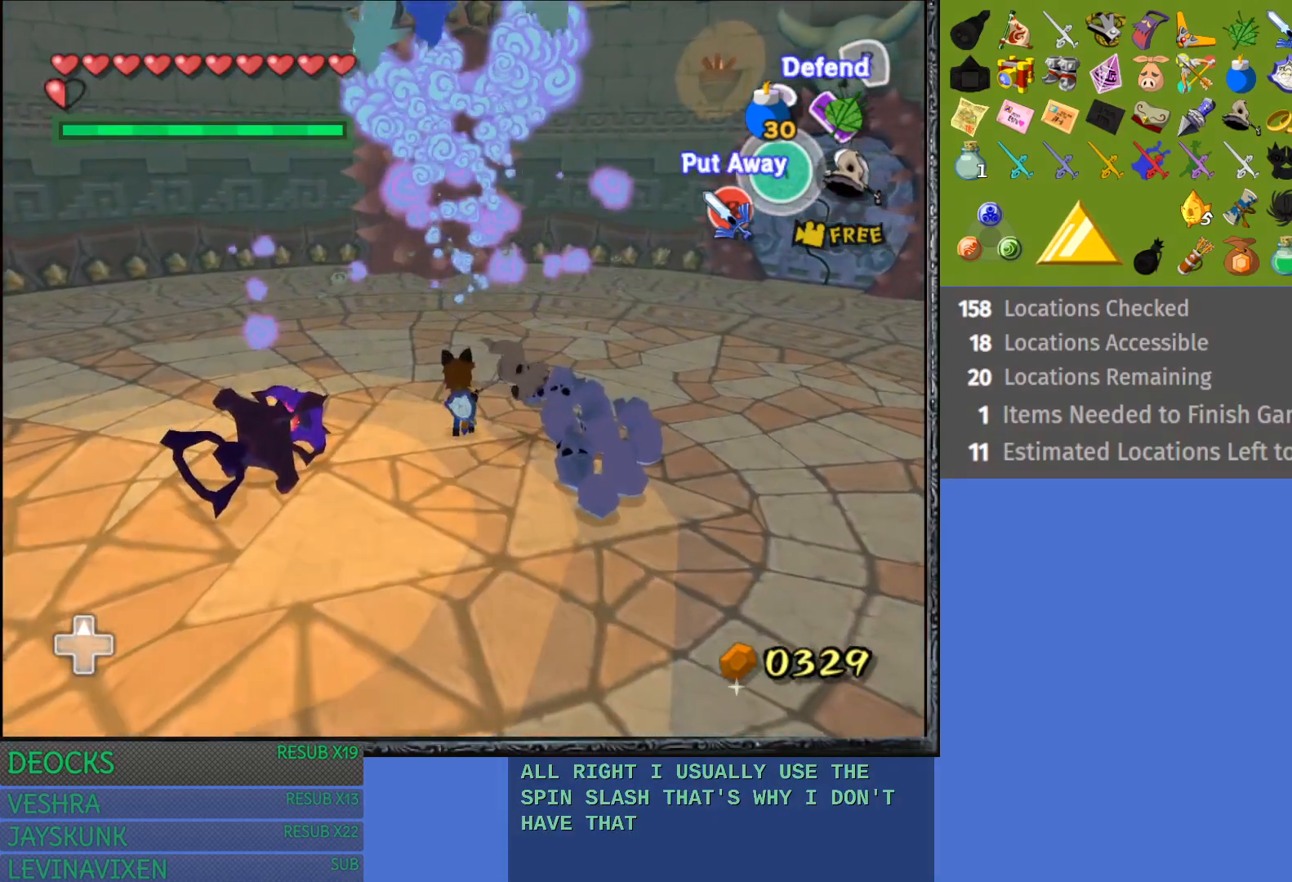
{"buttons": [], "left_stick": "up-right", "right_stick": "center", "events": [[50, "left_stick", "up-right"], [217, "left_stick", "center"], [383, "left_stick", "up-right"]]}
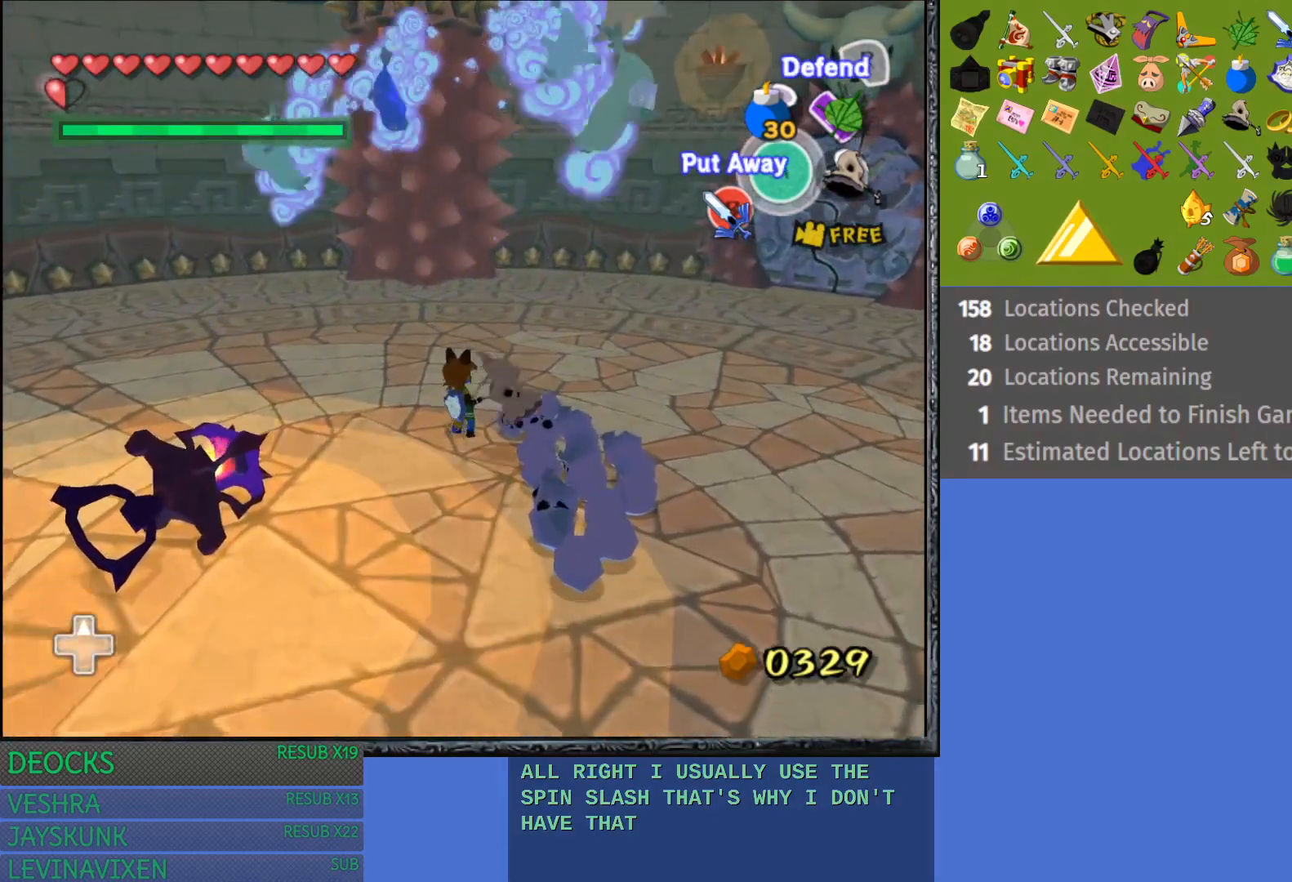
{"buttons": ["L1"], "left_stick": "center", "right_stick": "center", "events": [[100, "L1", "down"], [133, "left_stick", "center"], [367, "CROSS", "down"], [450, "CROSS", "up"]]}
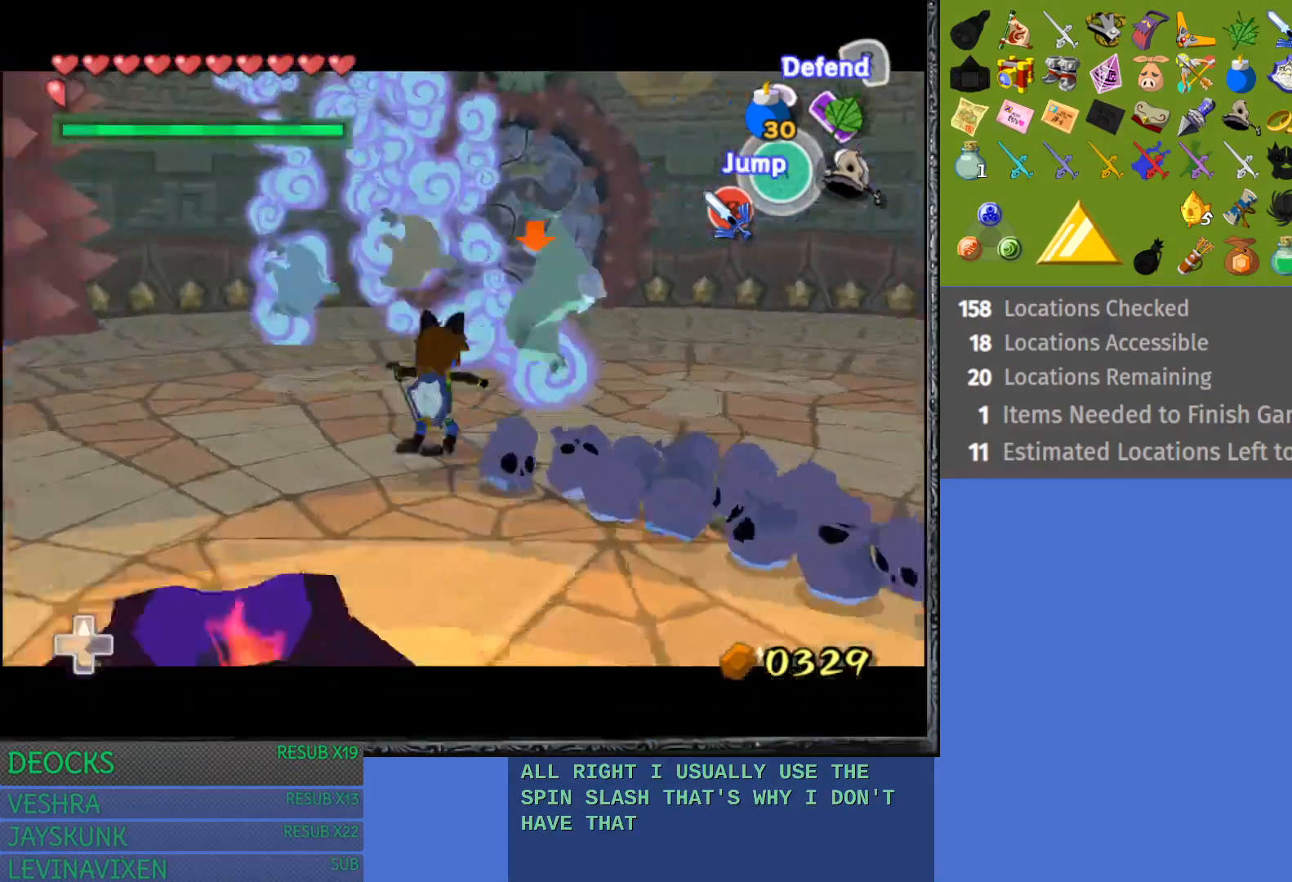
{"buttons": ["L1"], "left_stick": "up-right", "right_stick": "center", "events": [[50, "CROSS", "down"], [133, "CROSS", "up"], [200, "CROSS", "down"], [317, "CROSS", "up"], [350, "left_stick", "up-right"]]}
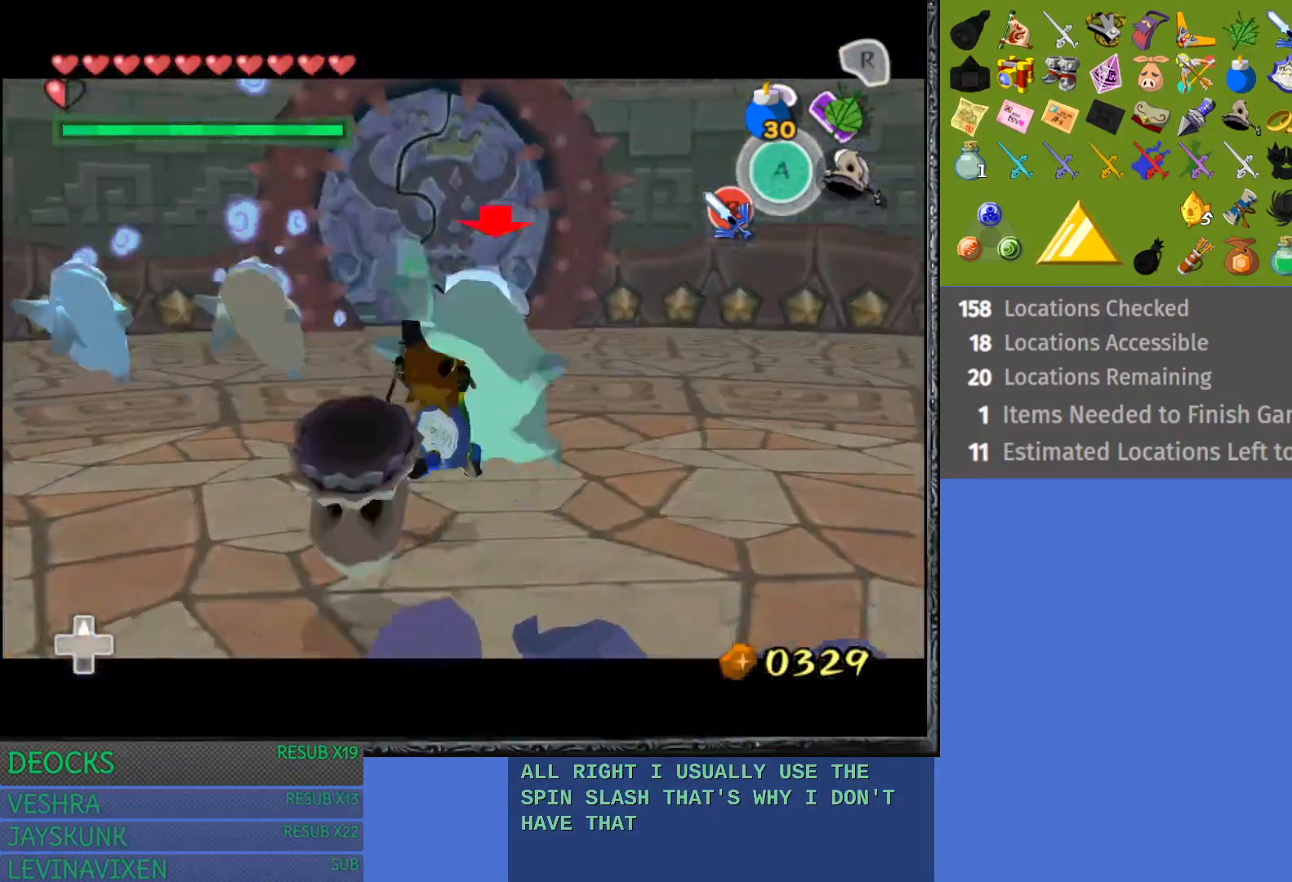
{"buttons": [], "left_stick": "up-left", "right_stick": "center", "events": [[133, "left_stick", "up"], [267, "left_stick", "up-left"], [367, "L1", "up"]]}
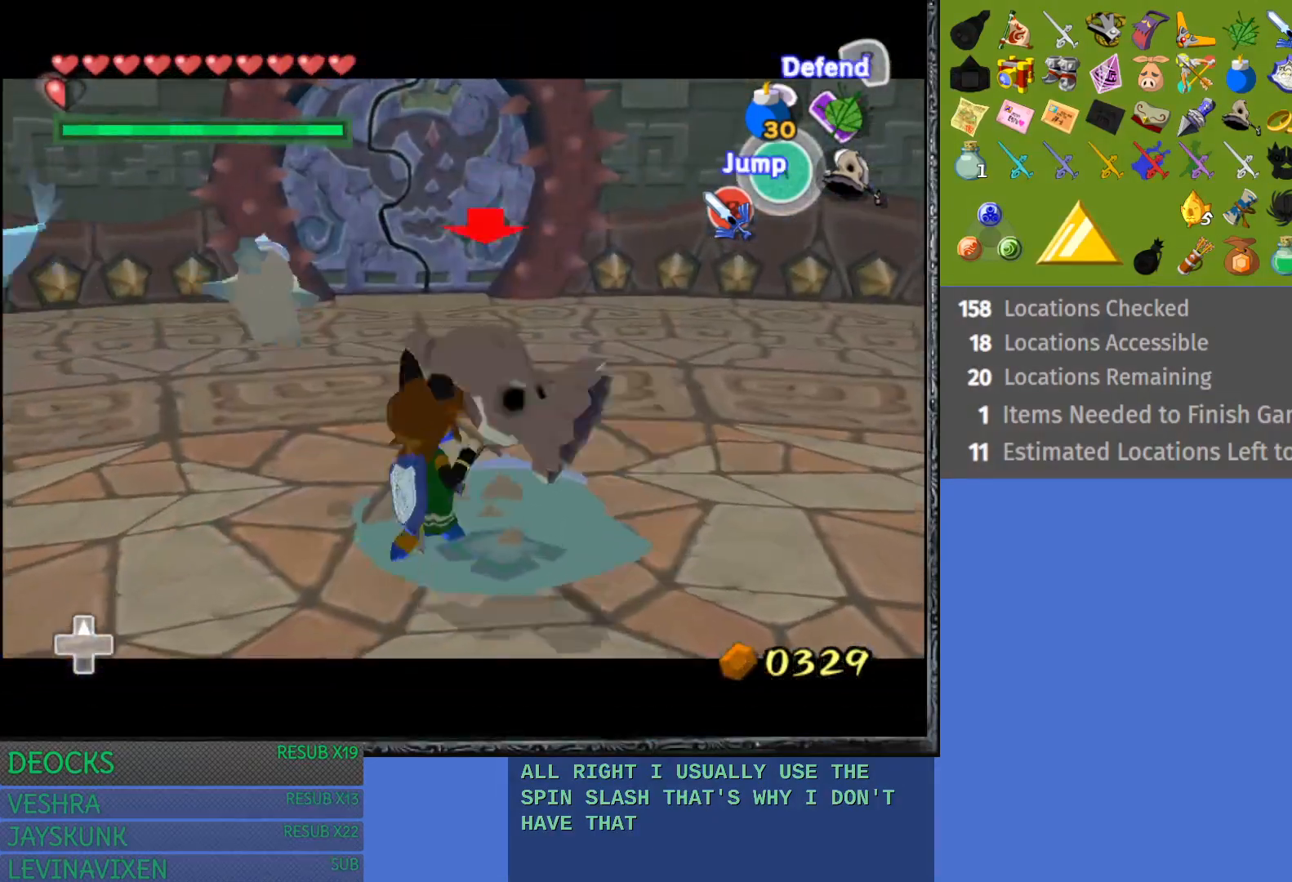
{"buttons": ["L1"], "left_stick": "up-left", "right_stick": "center", "events": [[67, "L1", "down"], [100, "left_stick", "center"], [433, "left_stick", "up-left"]]}
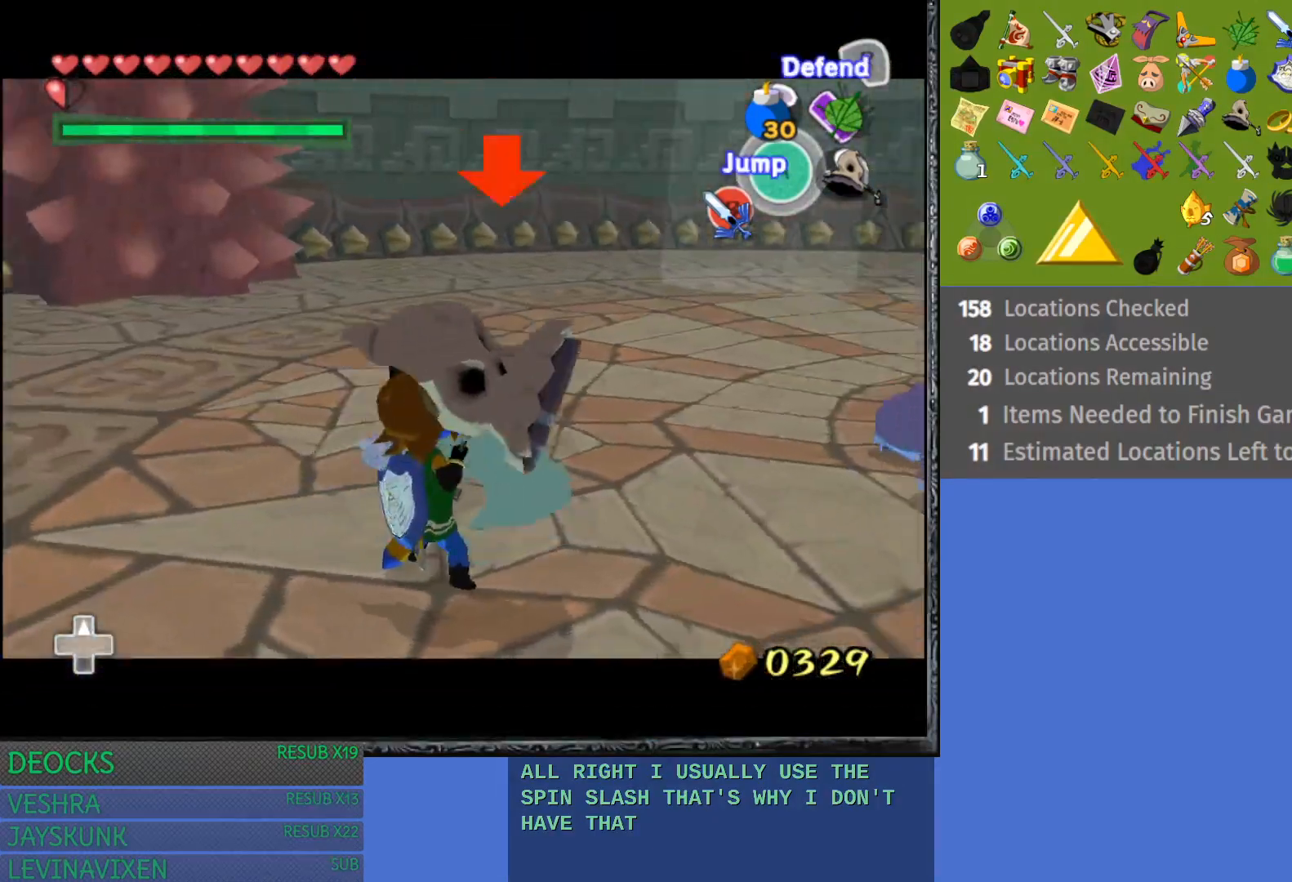
{"buttons": [], "left_stick": "down-left", "right_stick": "center", "events": [[67, "left_stick", "left"], [167, "L1", "up"], [350, "left_stick", "down-left"]]}
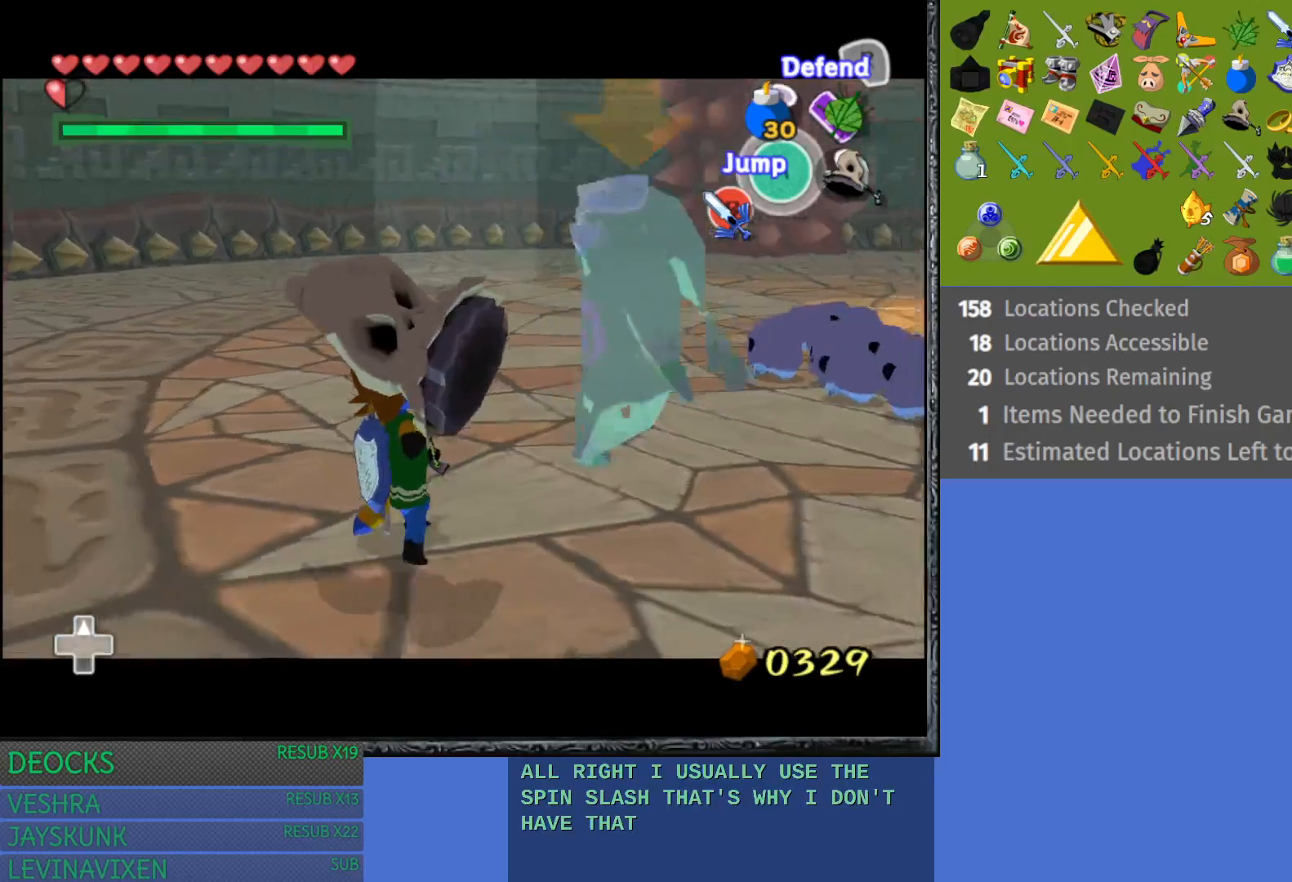
{"buttons": [], "left_stick": "left", "right_stick": "left", "events": [[33, "left_stick", "center"], [117, "right_stick", "left"], [450, "left_stick", "left"]]}
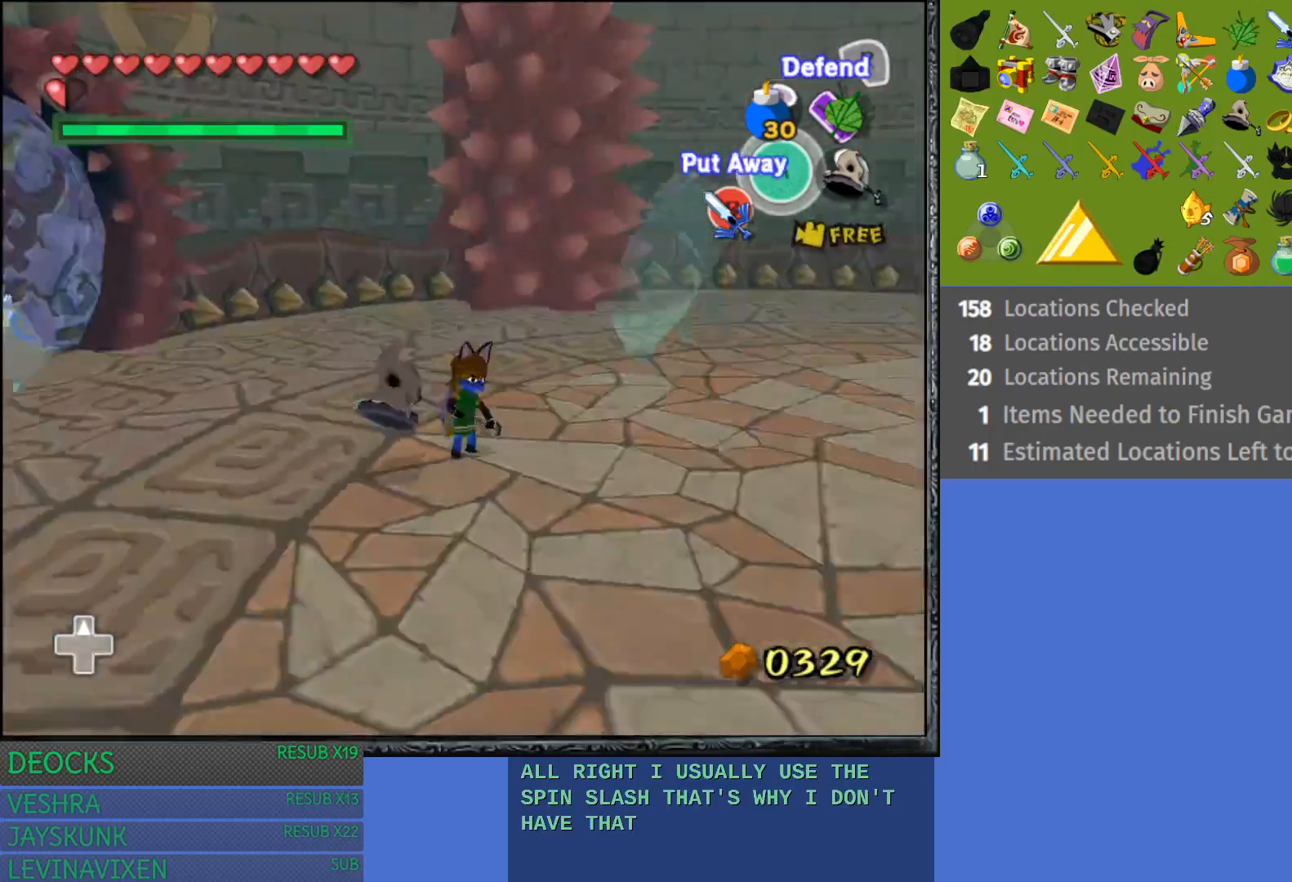
{"buttons": ["L1"], "left_stick": "center", "right_stick": "center", "events": [[67, "left_stick", "up-left"], [200, "right_stick", "center"], [300, "left_stick", "center"], [383, "L1", "down"]]}
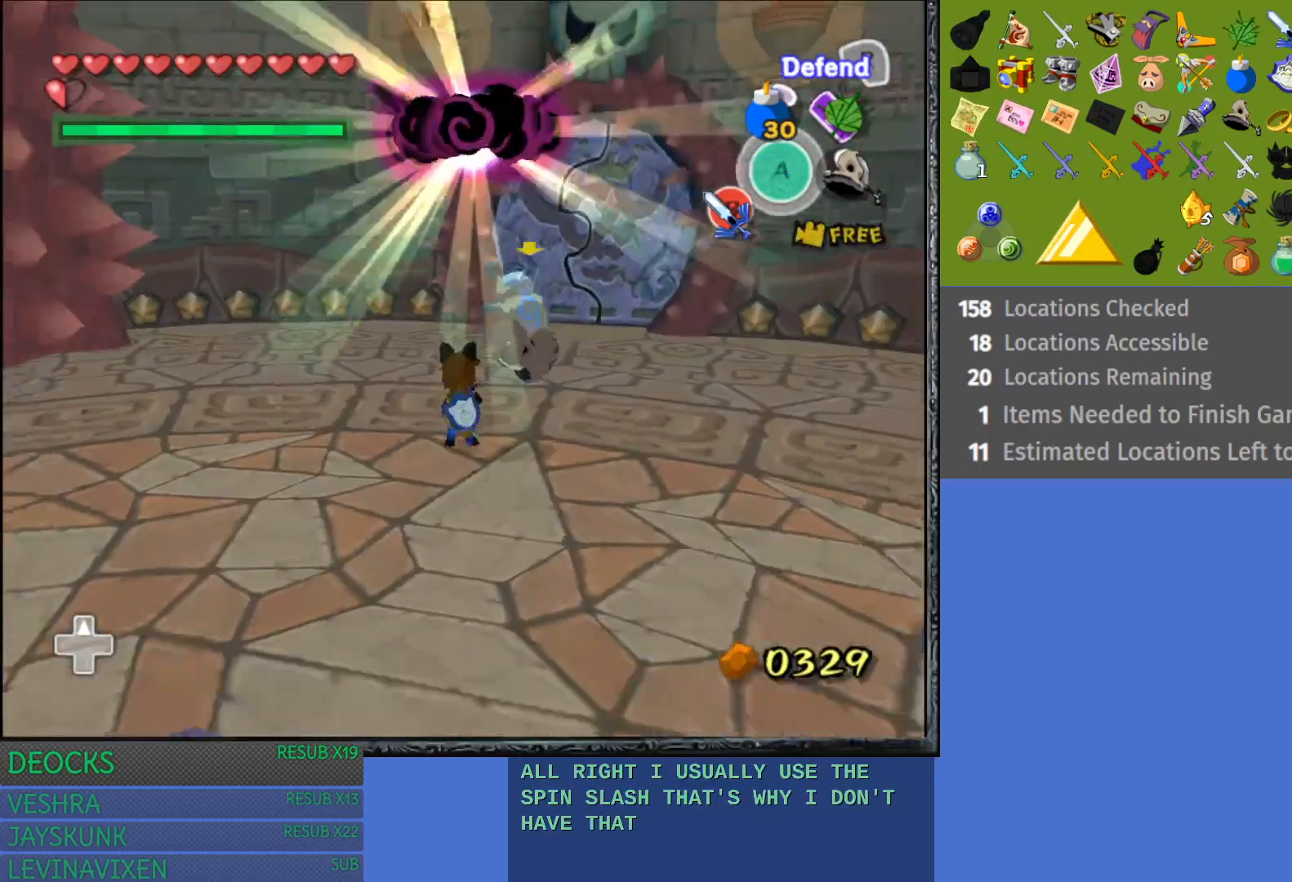
{"buttons": ["L1"], "left_stick": "center", "right_stick": "center", "events": [[17, "left_stick", "up"], [83, "left_stick", "center"], [333, "CROSS", "down"], [467, "CROSS", "up"]]}
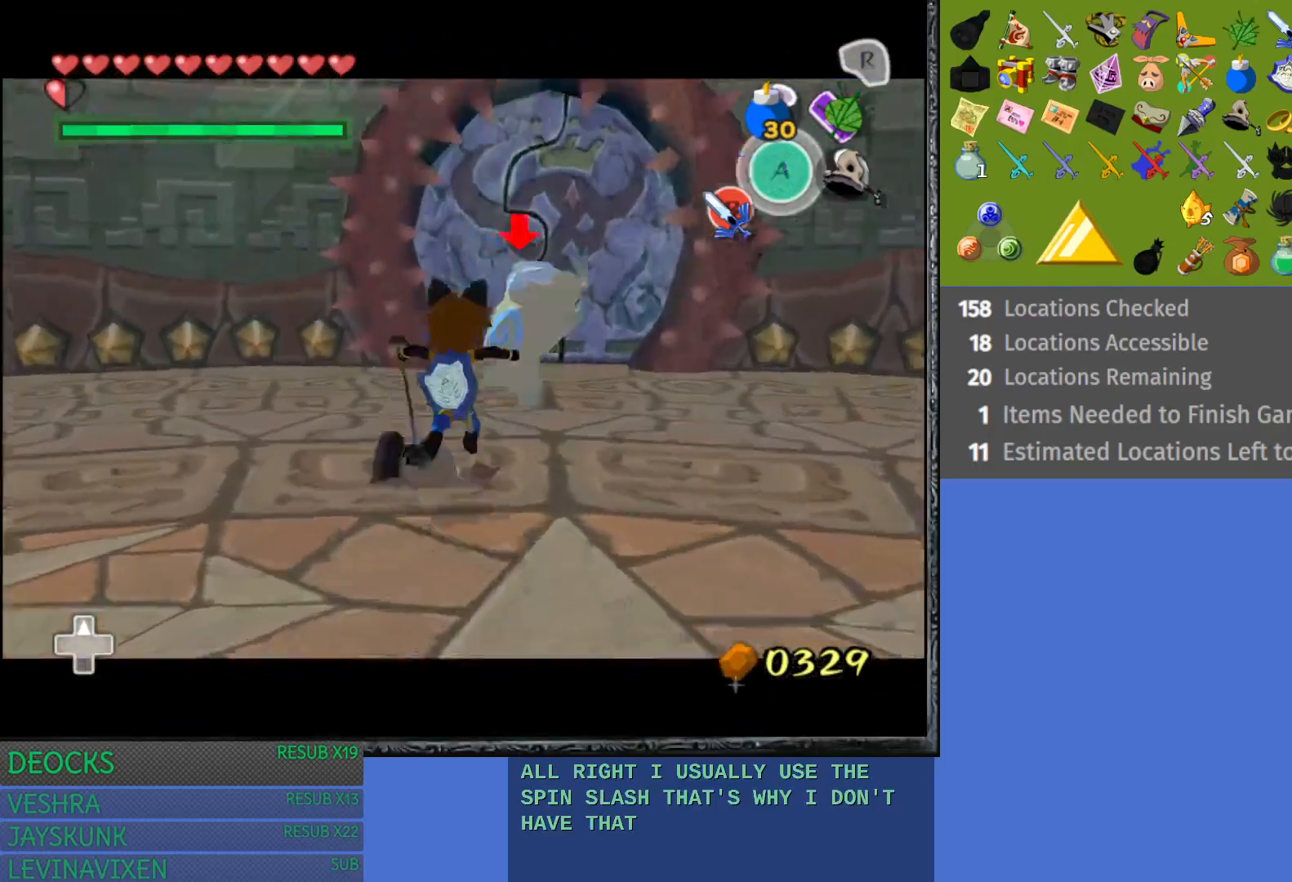
{"buttons": ["L1"], "left_stick": "center", "right_stick": "center", "events": [[50, "CROSS", "down"], [133, "CROSS", "up"], [383, "left_stick", "down-right"], [467, "left_stick", "center"]]}
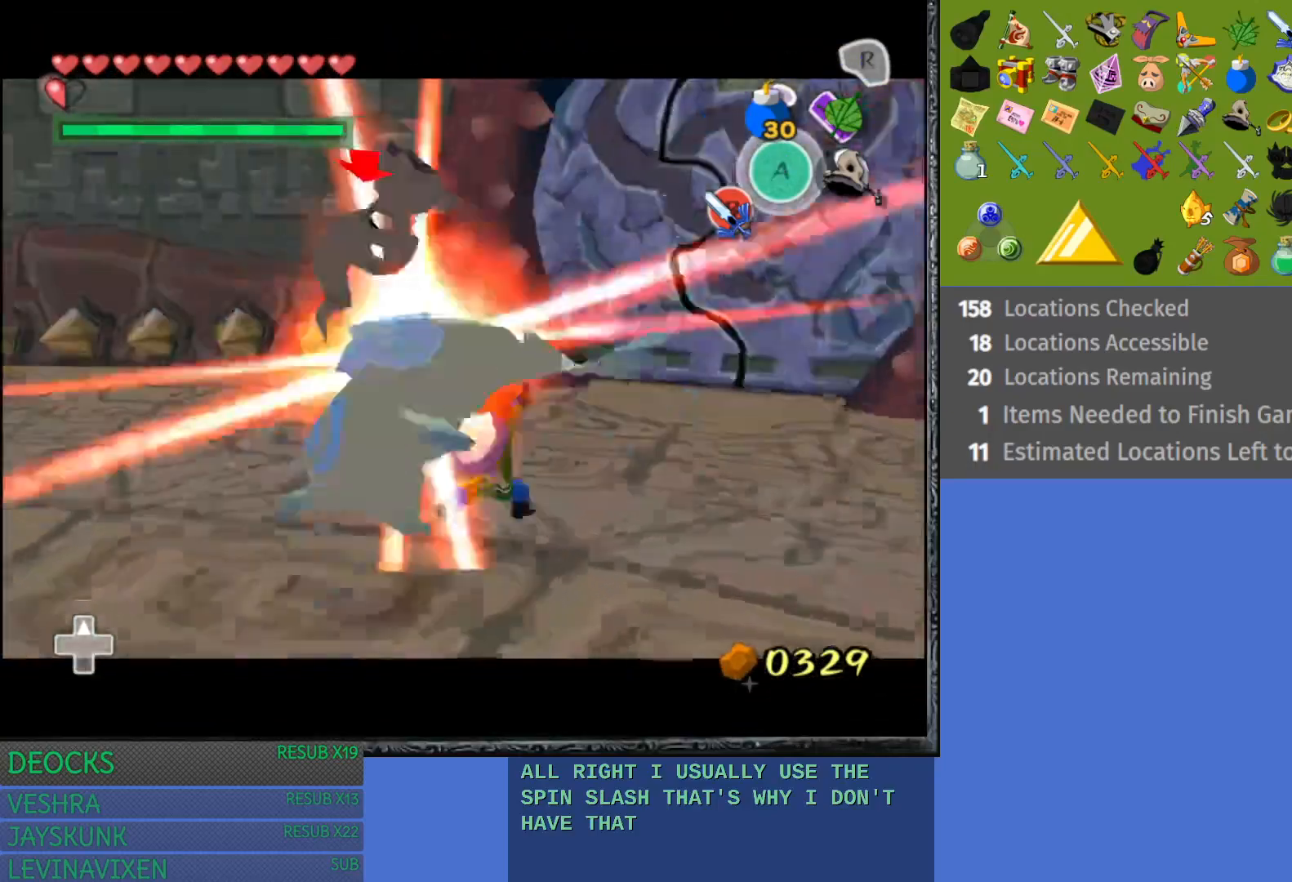
{"buttons": [], "left_stick": "left", "right_stick": "left", "events": [[117, "left_stick", "left"], [267, "right_stick", "left"], [300, "L1", "up"]]}
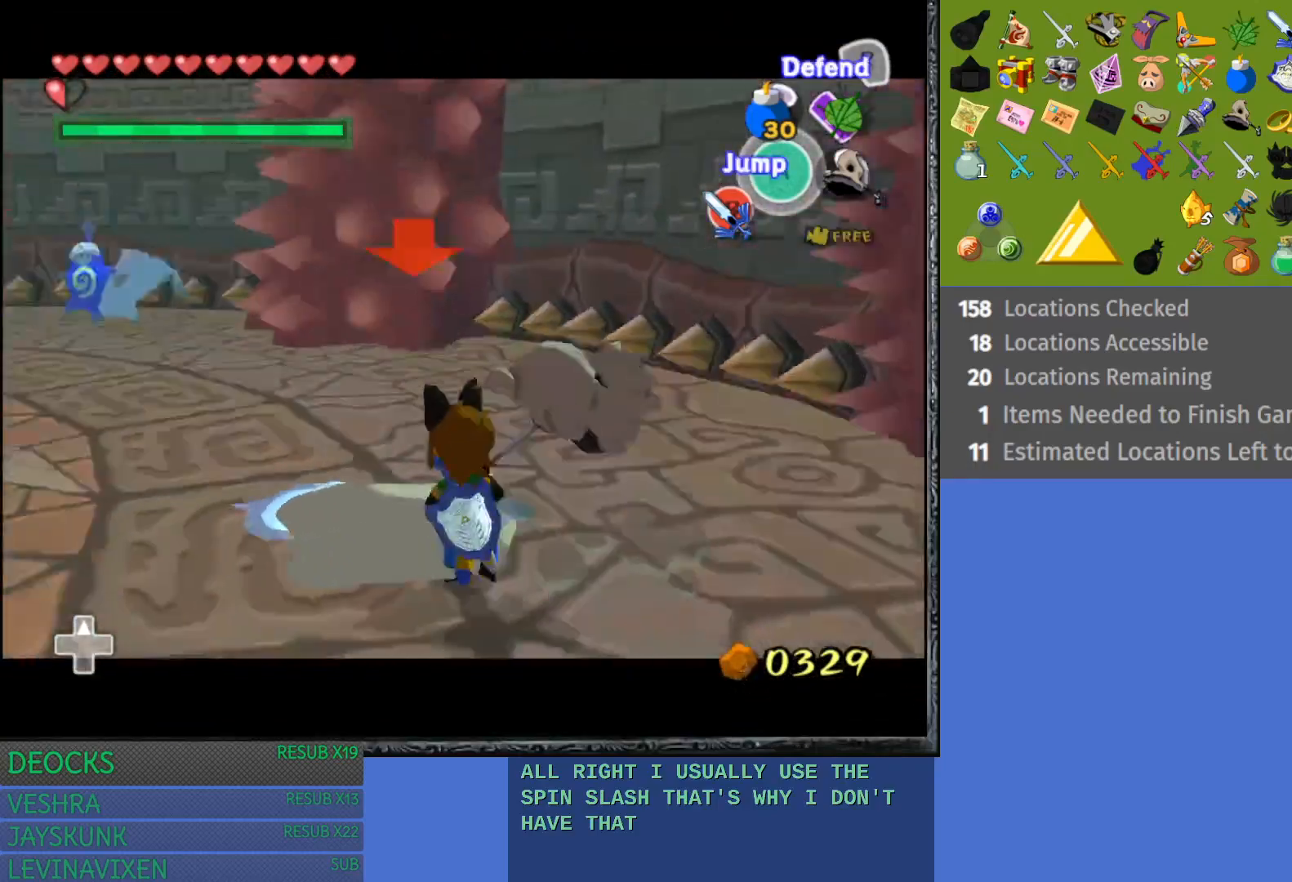
{"buttons": [], "left_stick": "up", "right_stick": "center", "events": [[67, "left_stick", "up-left"], [133, "right_stick", "center"], [300, "left_stick", "up"], [317, "SQUARE", "down"], [417, "SQUARE", "up"]]}
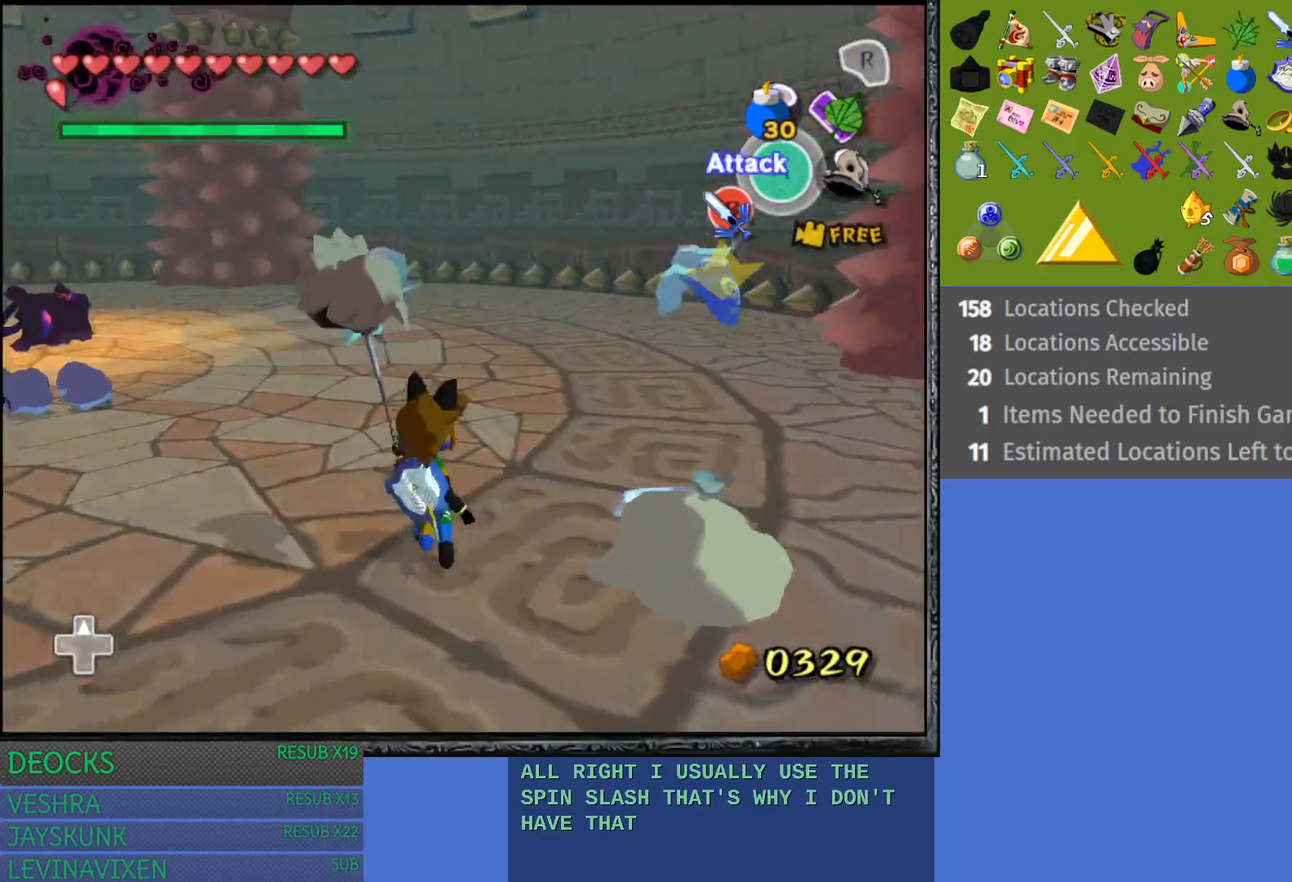
{"buttons": ["CROSS"], "left_stick": "up-left", "right_stick": "center", "events": [[267, "left_stick", "up-left"], [433, "CROSS", "down"]]}
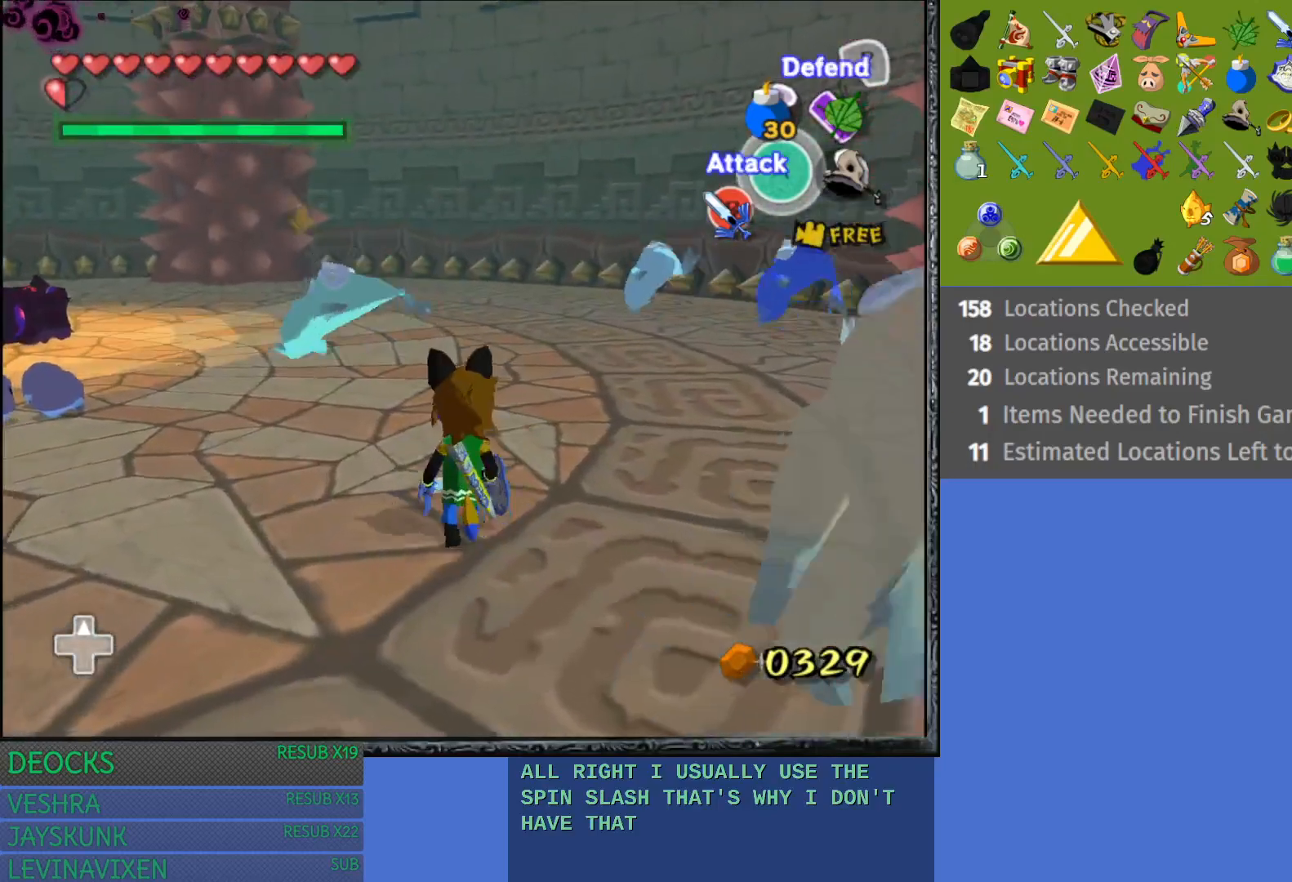
{"buttons": ["L1"], "left_stick": "up-left", "right_stick": "center", "events": [[67, "CROSS", "up"], [317, "L1", "down"]]}
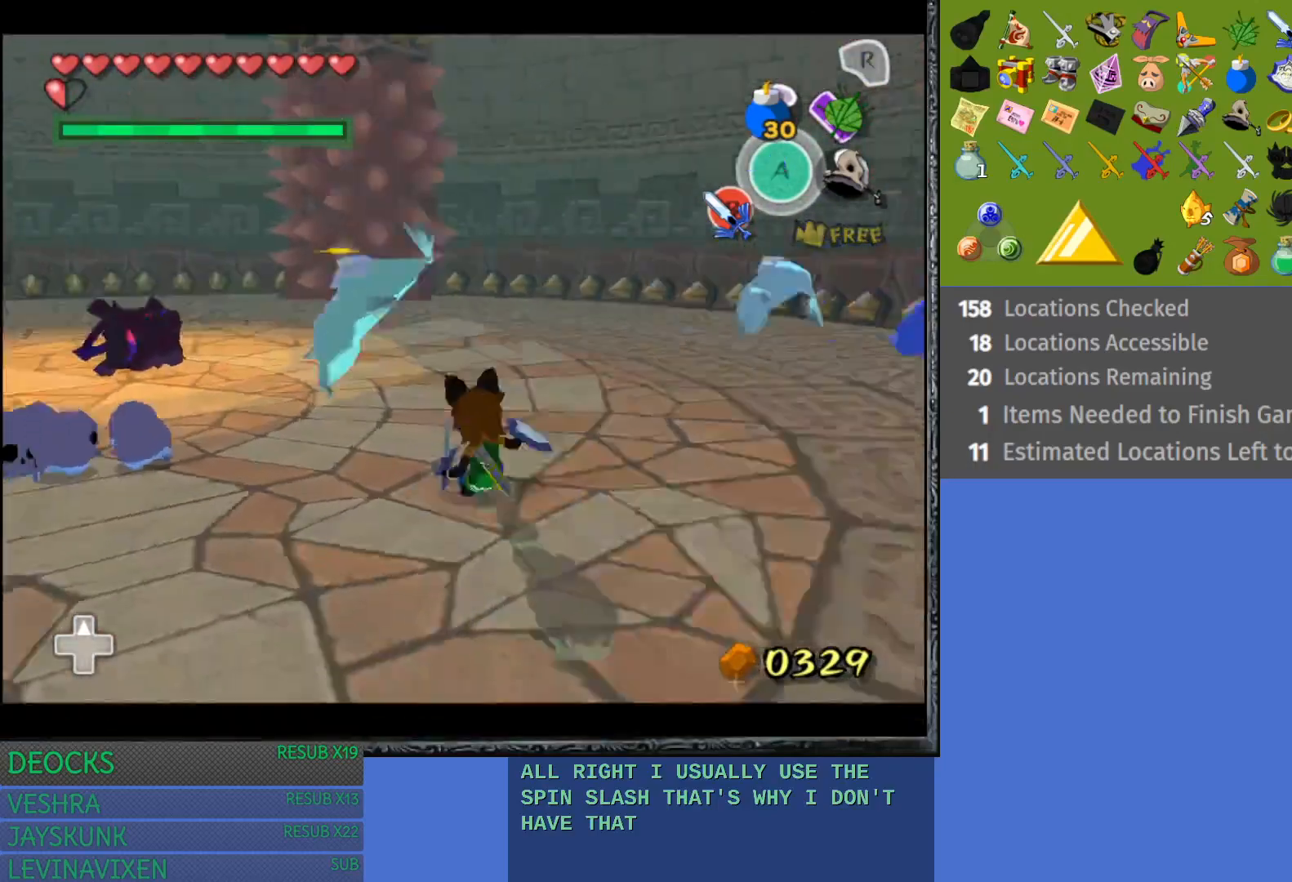
{"buttons": ["L1"], "left_stick": "up", "right_stick": "center", "events": [[317, "left_stick", "up"], [367, "SQUARE", "down"], [467, "SQUARE", "up"]]}
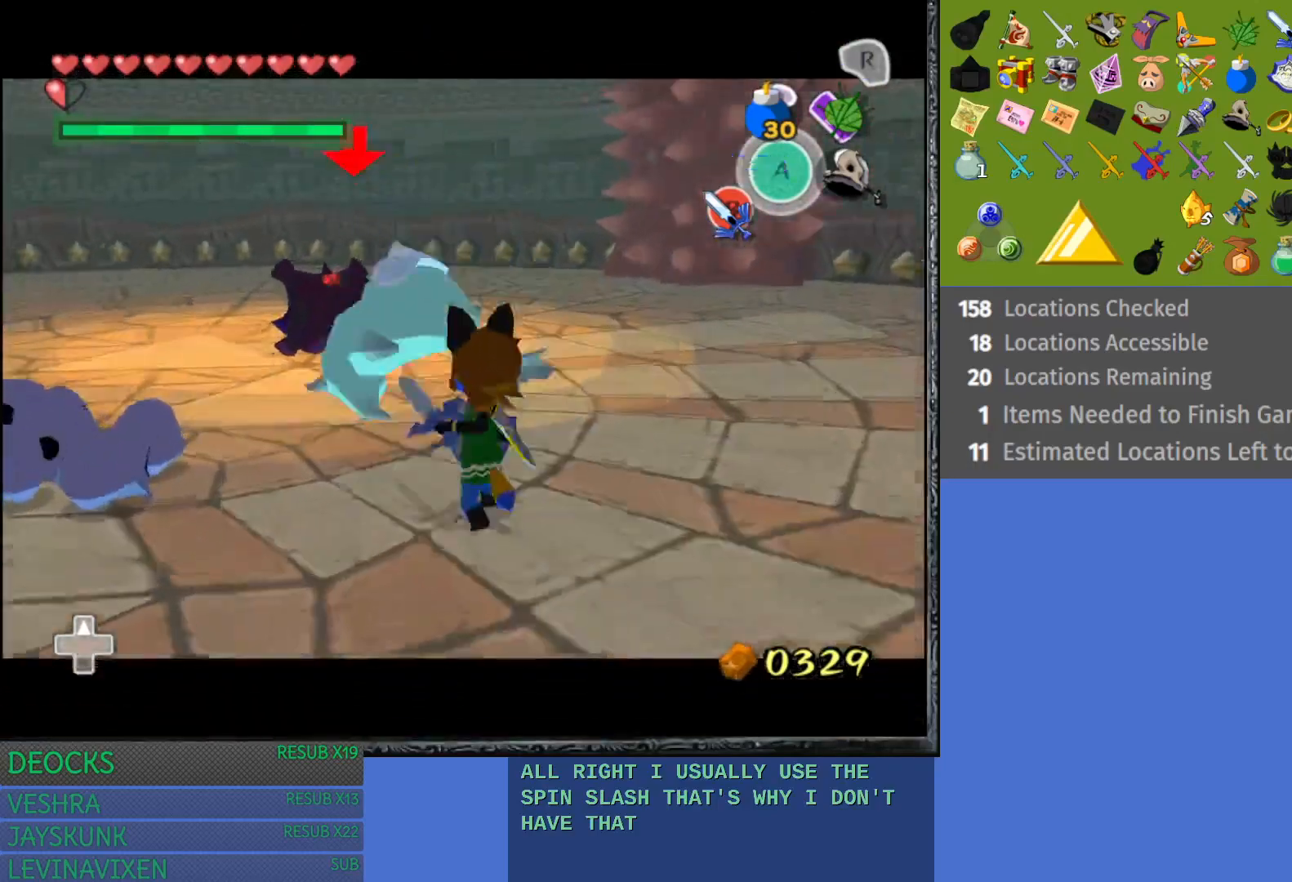
{"buttons": ["L1"], "left_stick": "up-left", "right_stick": "center", "events": [[50, "SQUARE", "down"], [67, "left_stick", "up-left"], [133, "SQUARE", "up"], [200, "SQUARE", "down"], [317, "SQUARE", "up"], [383, "SQUARE", "down"], [483, "SQUARE", "up"]]}
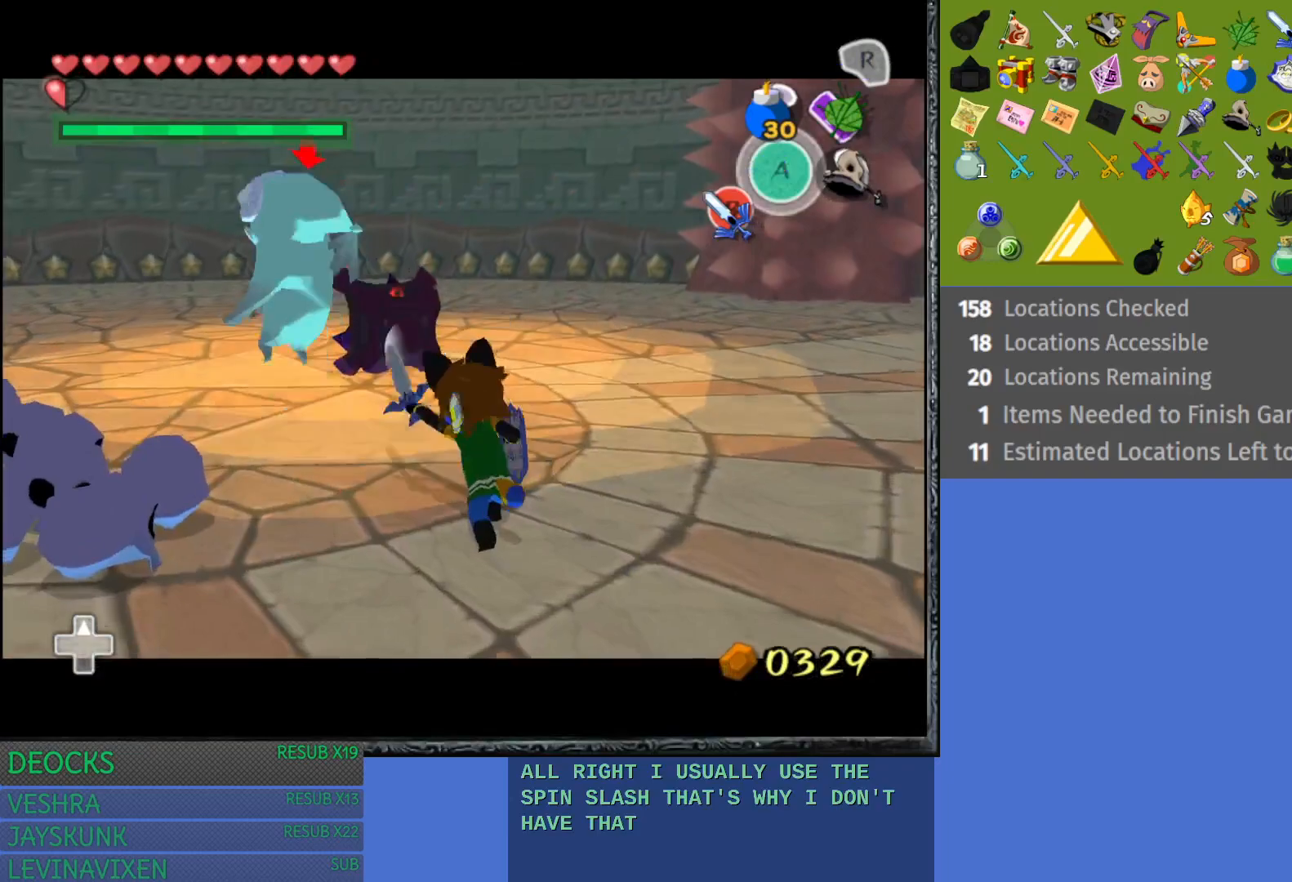
{"buttons": [], "left_stick": "right", "right_stick": "center", "events": [[383, "L1", "up"], [450, "left_stick", "right"]]}
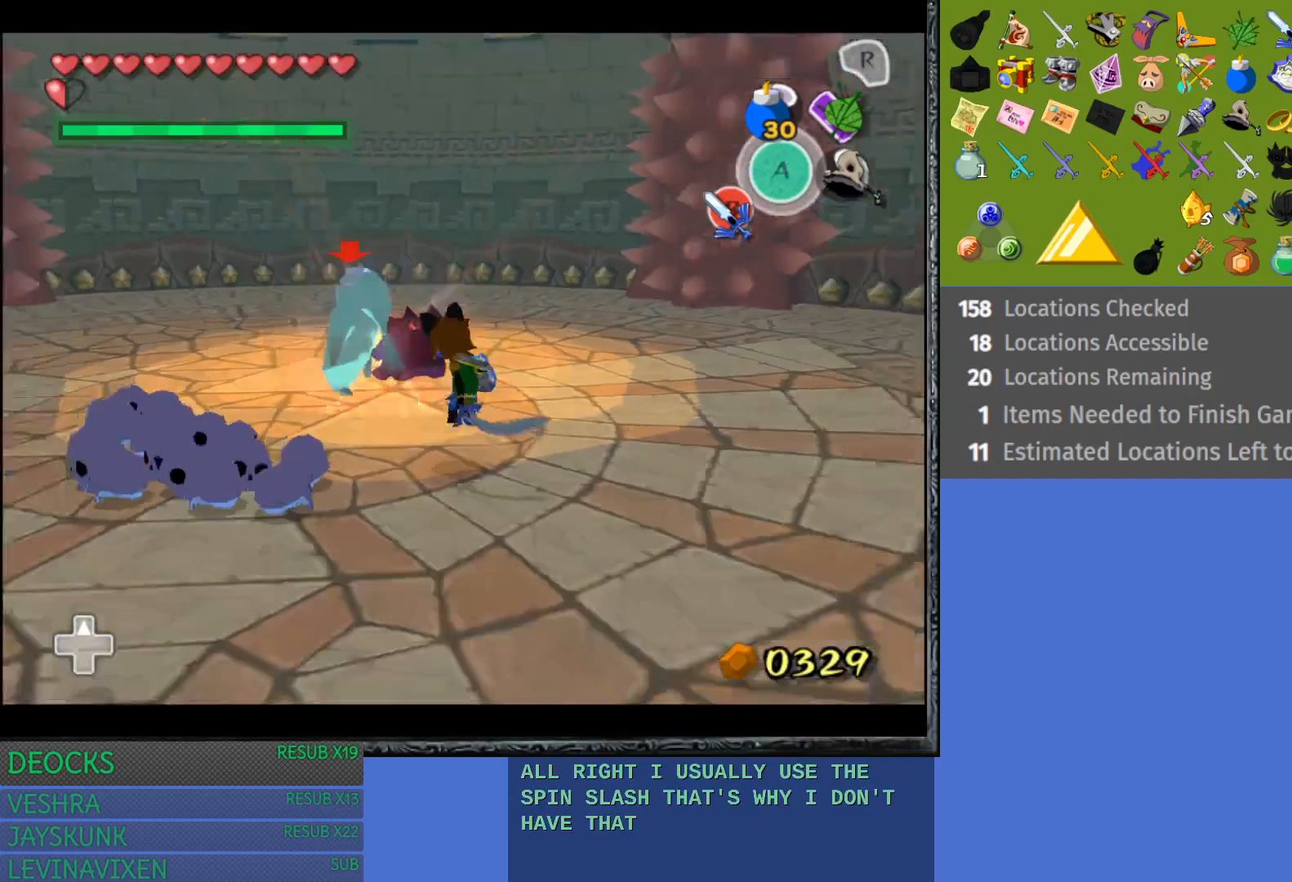
{"buttons": [], "left_stick": "up-right", "right_stick": "center", "events": [[67, "right_stick", "down-right"], [283, "left_stick", "up-right"], [417, "right_stick", "center"]]}
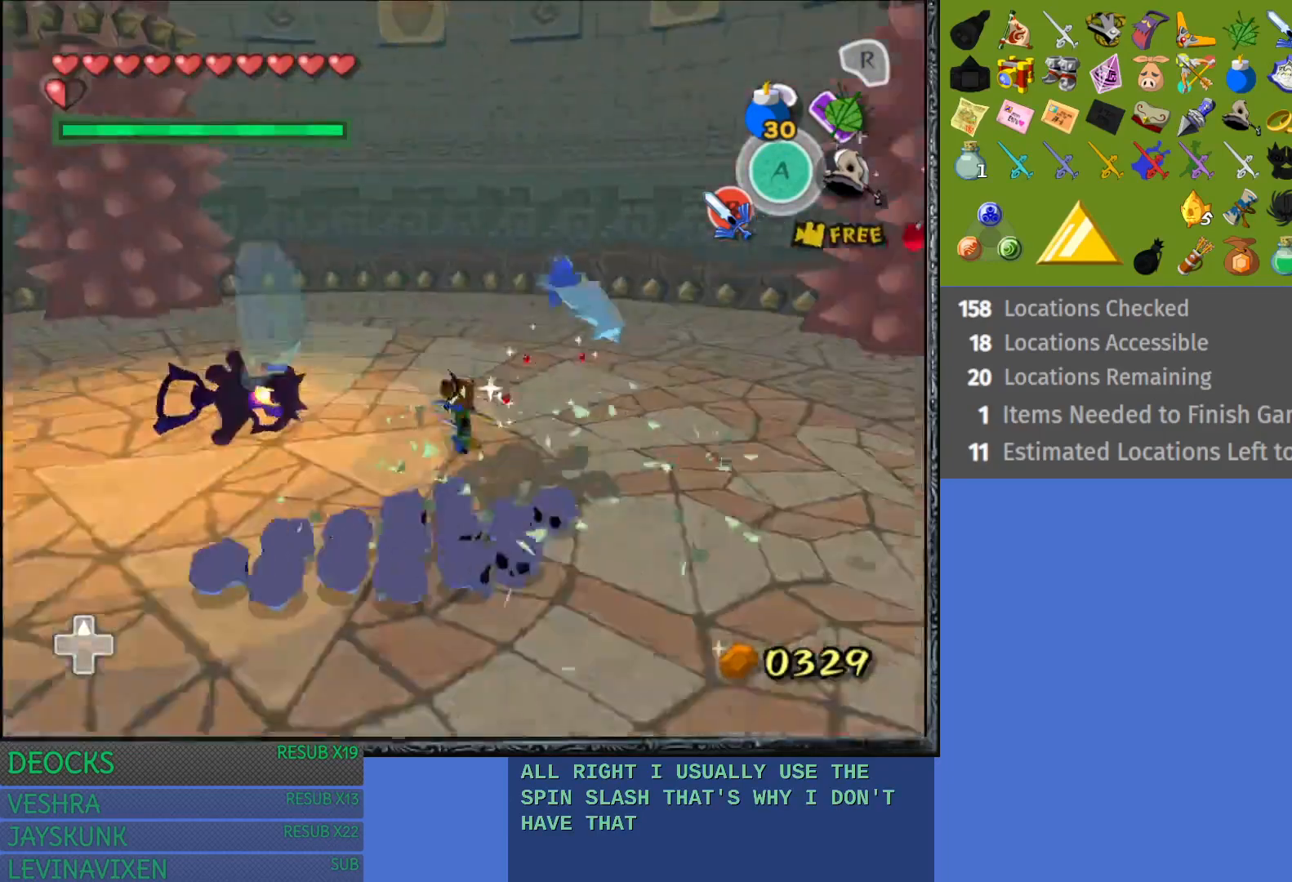
{"buttons": [], "left_stick": "up", "right_stick": "center", "events": [[233, "left_stick", "up"]]}
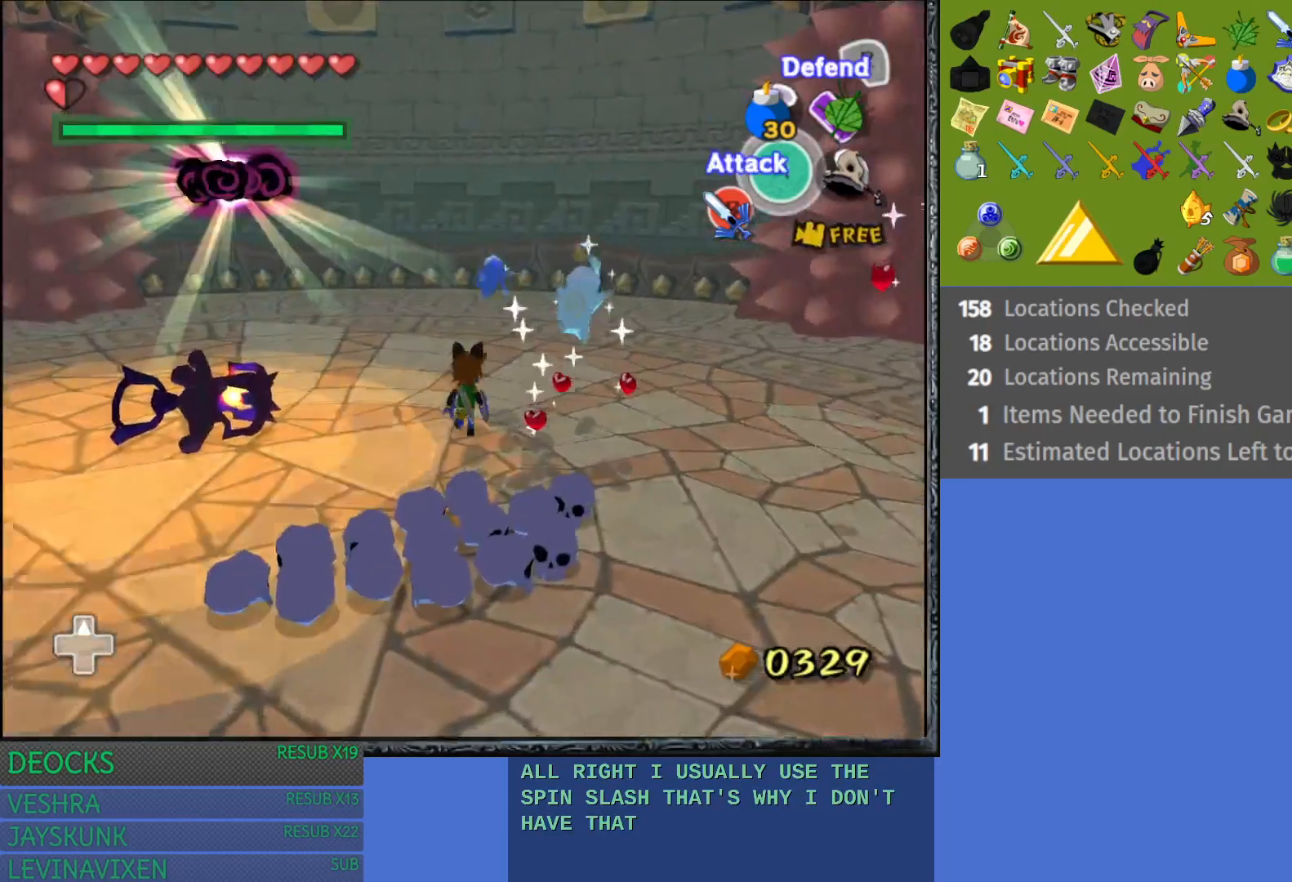
{"buttons": [], "left_stick": "up-right", "right_stick": "center", "events": [[50, "left_stick", "up-right"], [217, "CROSS", "down"], [383, "CROSS", "up"]]}
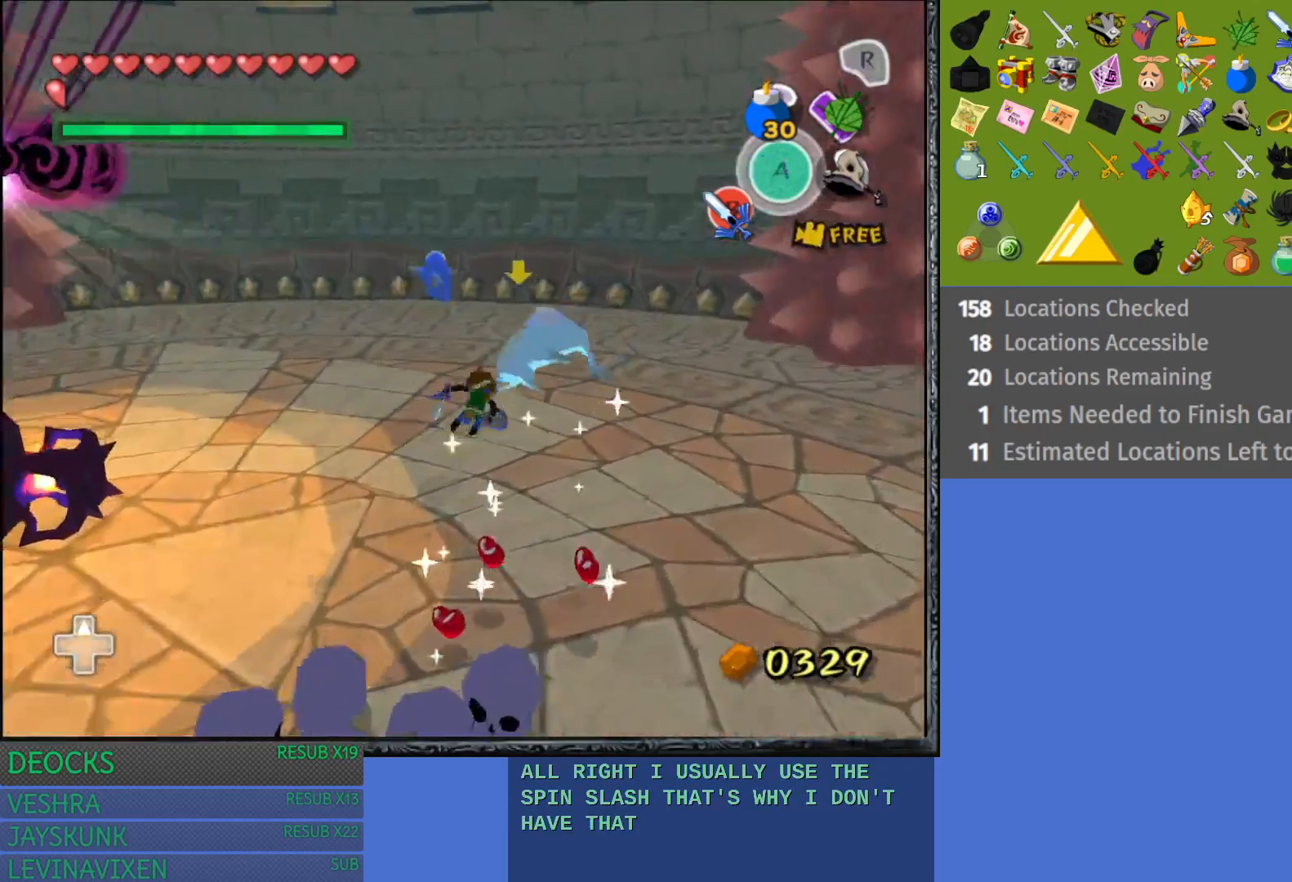
{"buttons": ["L1"], "left_stick": "up-left", "right_stick": "center", "events": [[50, "L1", "down"], [50, "SQUARE", "down"], [67, "left_stick", "right"], [117, "SQUARE", "up"], [183, "left_stick", "down"], [217, "SQUARE", "down"], [283, "SQUARE", "up"], [333, "left_stick", "up-left"], [383, "SQUARE", "down"], [433, "SQUARE", "up"]]}
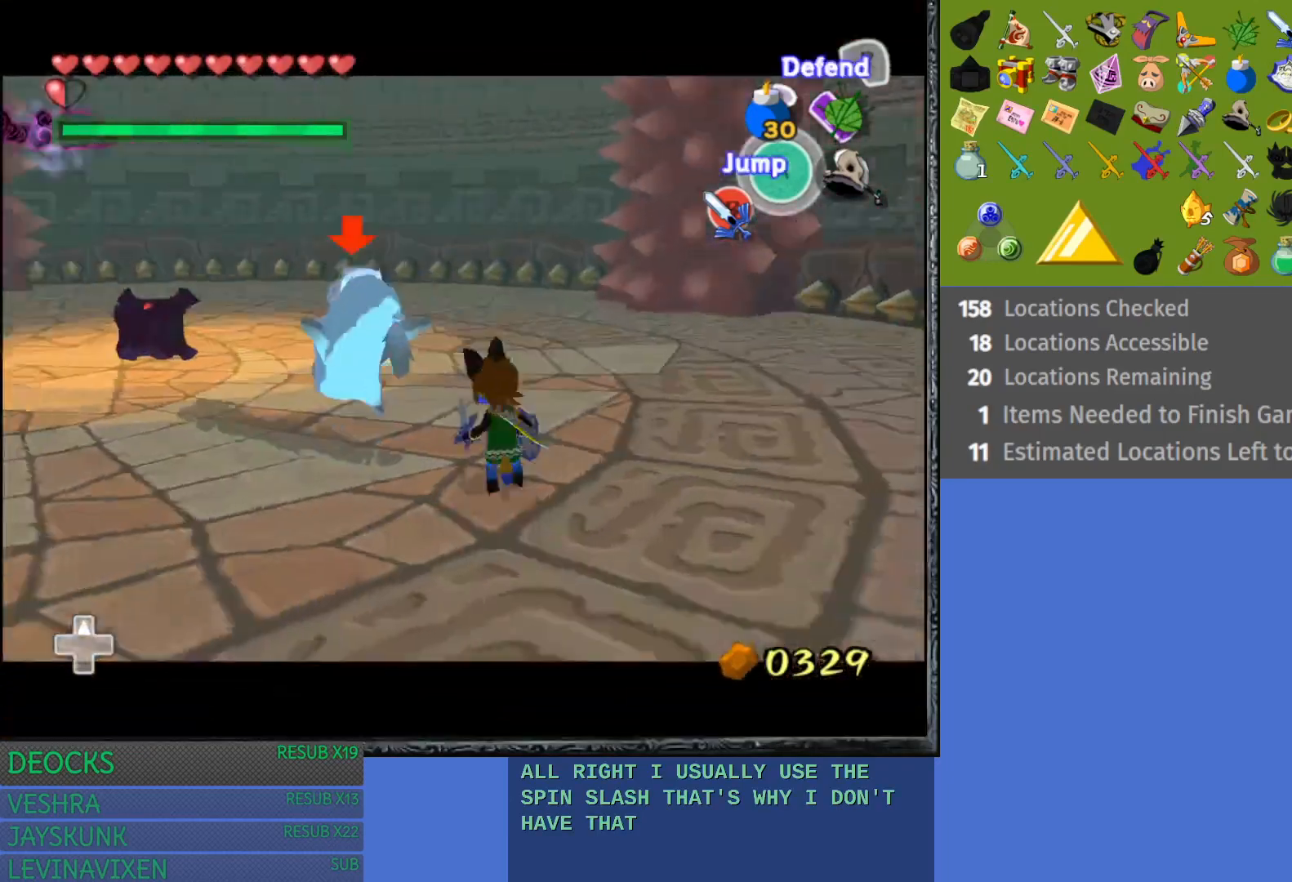
{"buttons": ["L1"], "left_stick": "up", "right_stick": "center", "events": [[17, "SQUARE", "down"], [100, "SQUARE", "up"], [183, "SQUARE", "down"], [267, "SQUARE", "up"], [283, "left_stick", "up"], [333, "SQUARE", "down"], [450, "SQUARE", "up"]]}
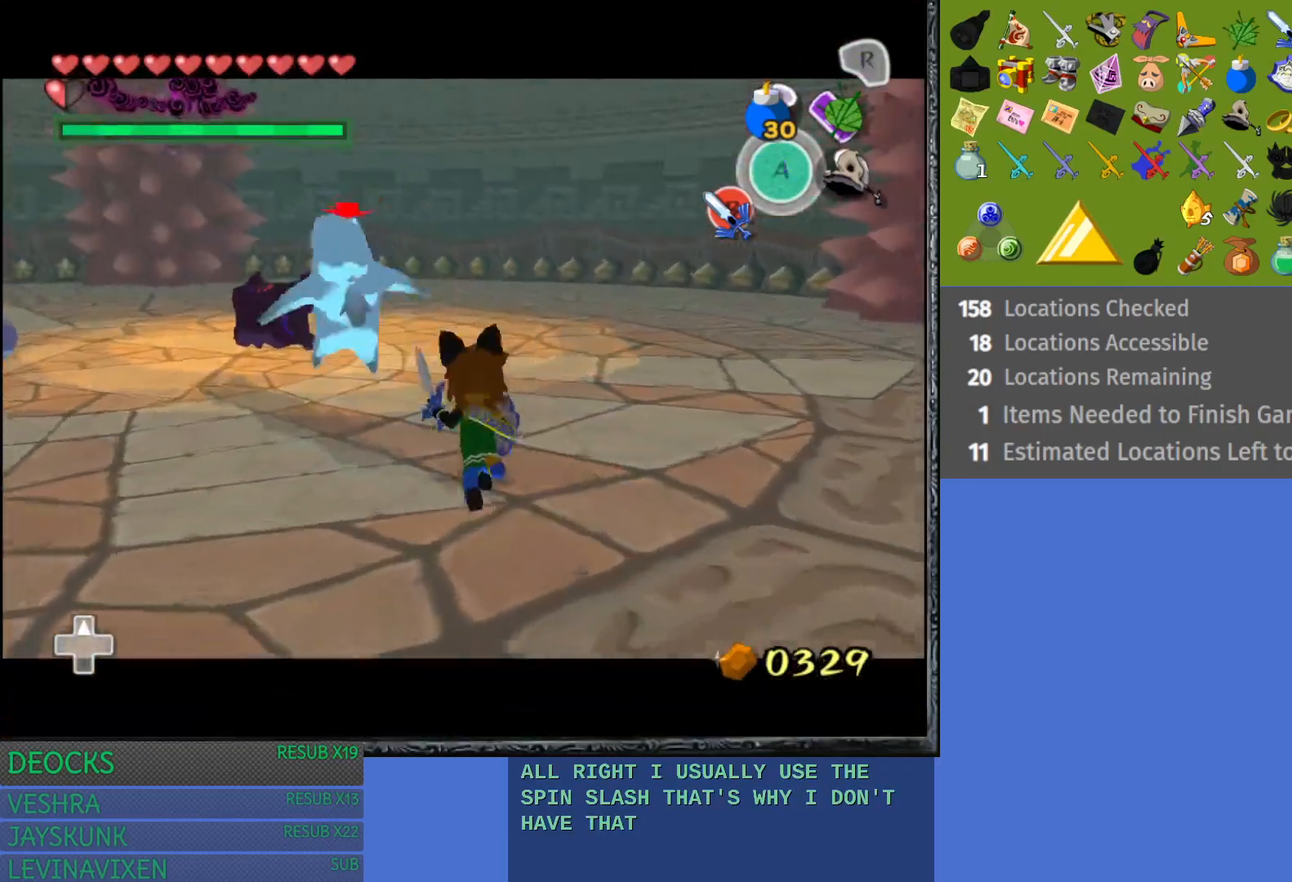
{"buttons": ["L1"], "left_stick": "up", "right_stick": "center", "events": []}